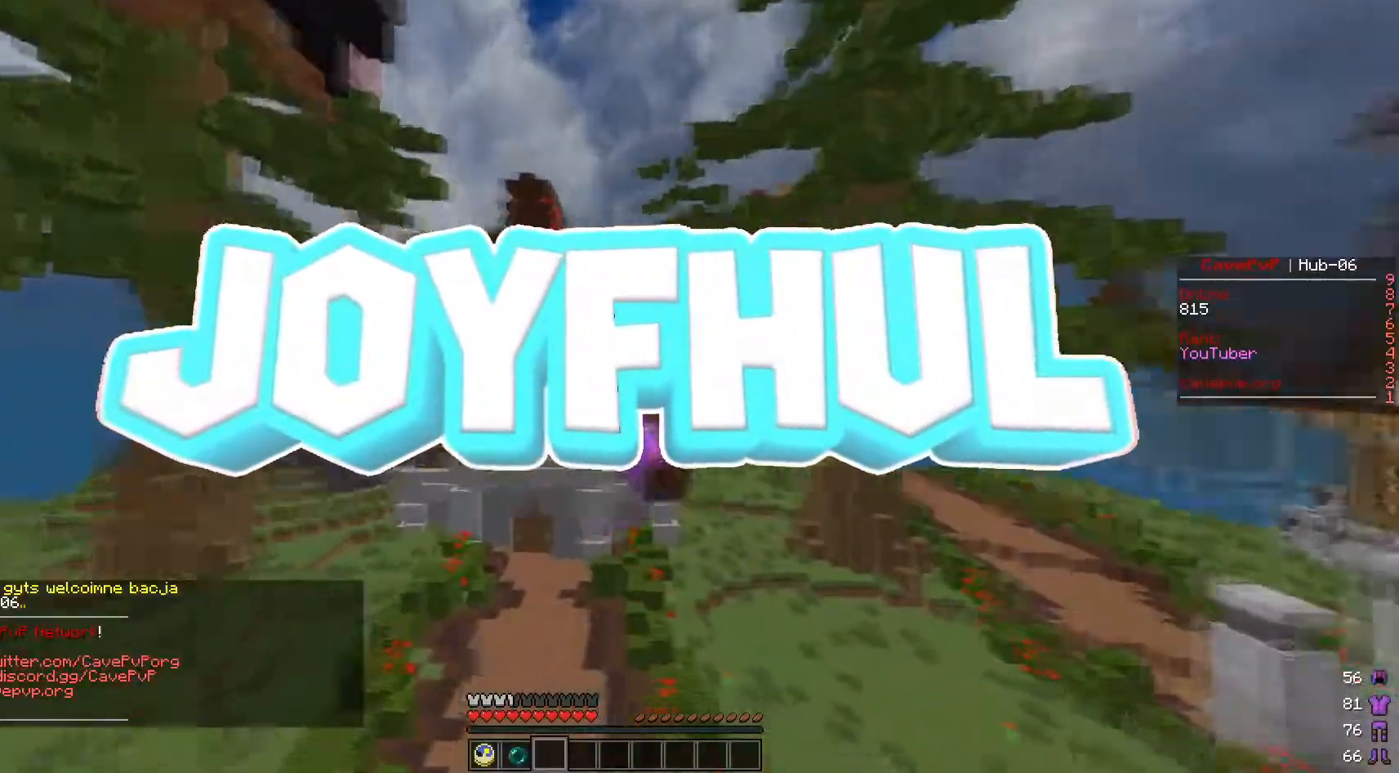
Gameplay with keyboard and mouse; each line is a JSON object with the keys and mouse buttons held at the frame after it. "events" lists presses ("down") and releases ("up") of "a", "d", "s", "w", "mouse_left" and "mouse_right" between this image and that frame as [ms after this image, input, new state], when the widget could be followed in between. "mouse_left", "mouse_right" = the "left", "right" buttons of the "mouse" list. No other keys are recorded. Fast repeated clicks can show as one long hold. Mouse movement is not recorded.
{"keys": ["s"], "mouse": [], "events": [[184, "mouse_left", "down"], [384, "mouse_left", "up"], [501, "a", "up"]]}
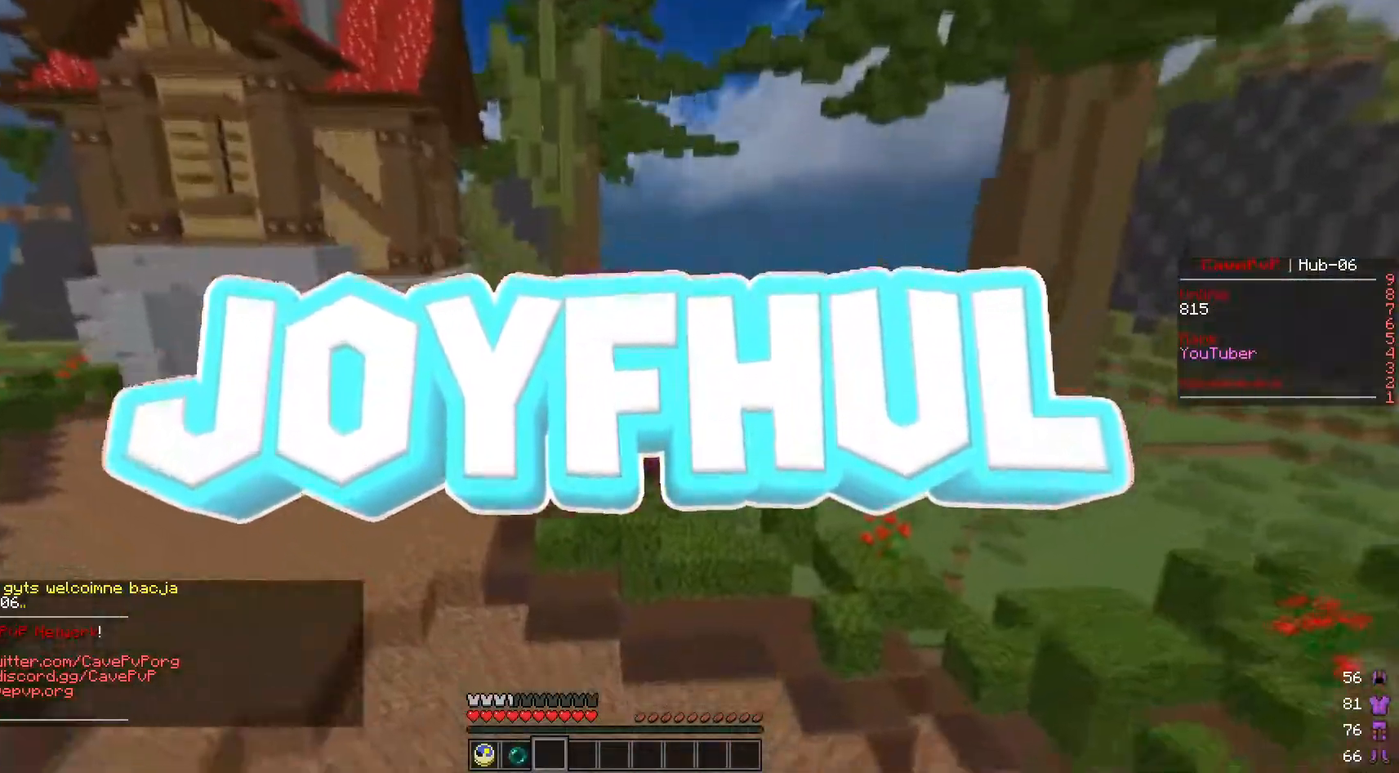
{"keys": ["s"], "mouse": ["left"], "events": [[250, "mouse_left", "down"]]}
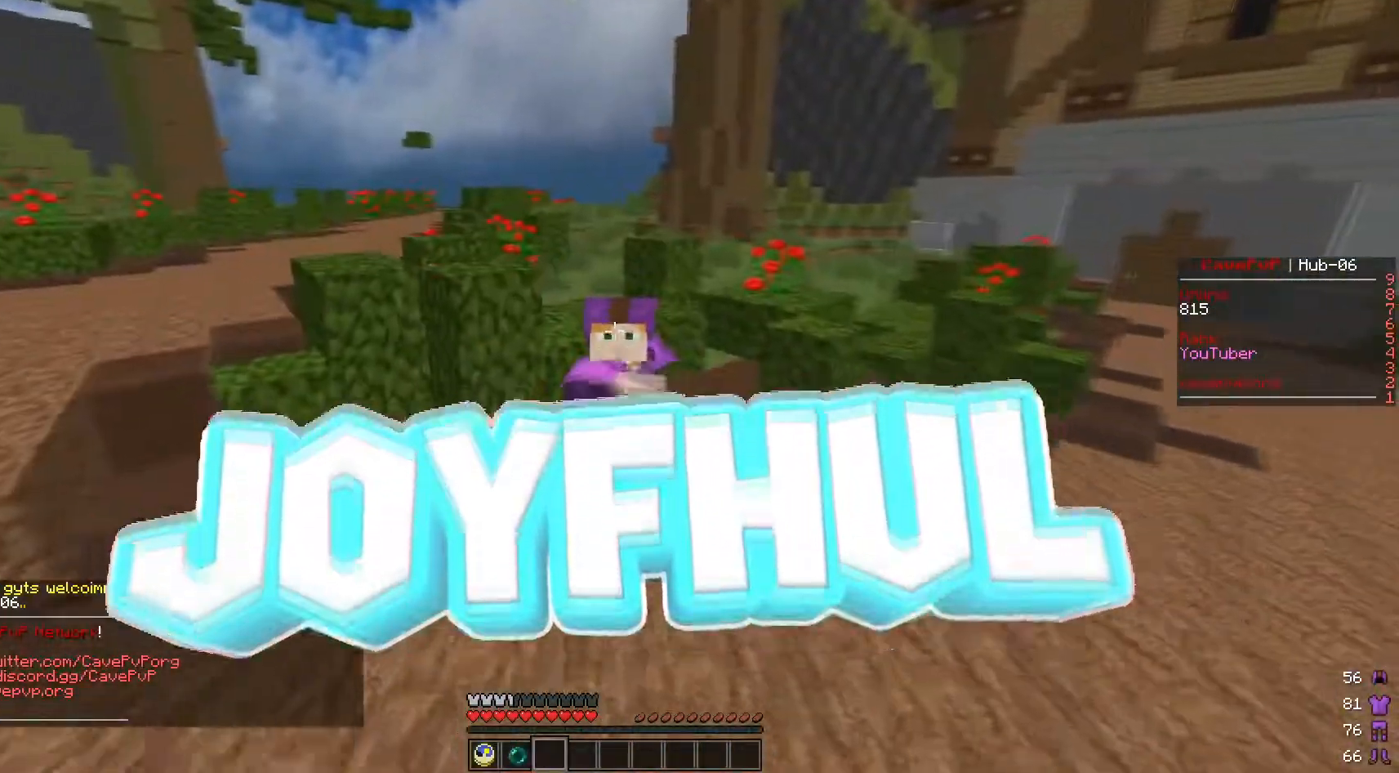
{"keys": ["d", "w"], "mouse": [], "events": [[134, "d", "down"], [184, "s", "up"], [417, "w", "down"], [451, "mouse_left", "up"]]}
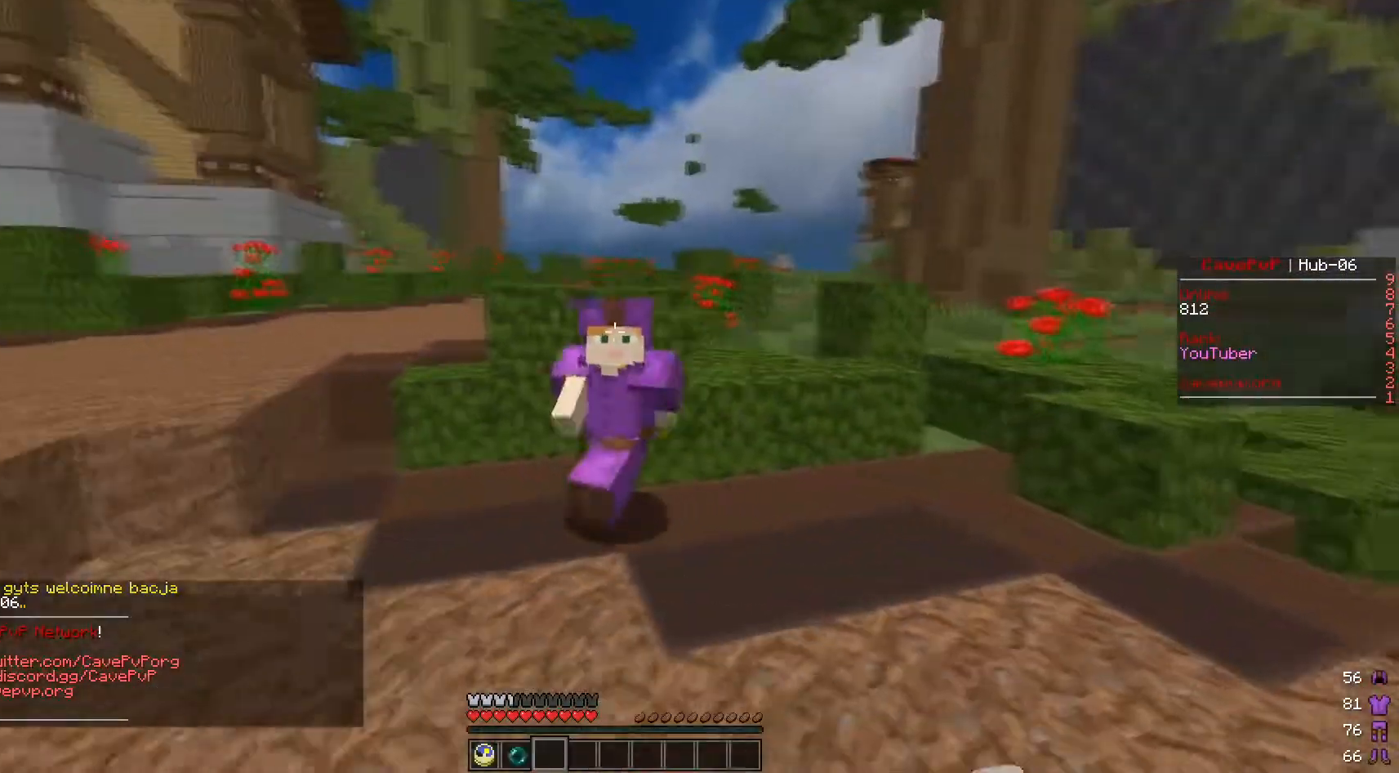
{"keys": ["w"], "mouse": ["left"], "events": [[33, "d", "up"], [167, "mouse_left", "down"]]}
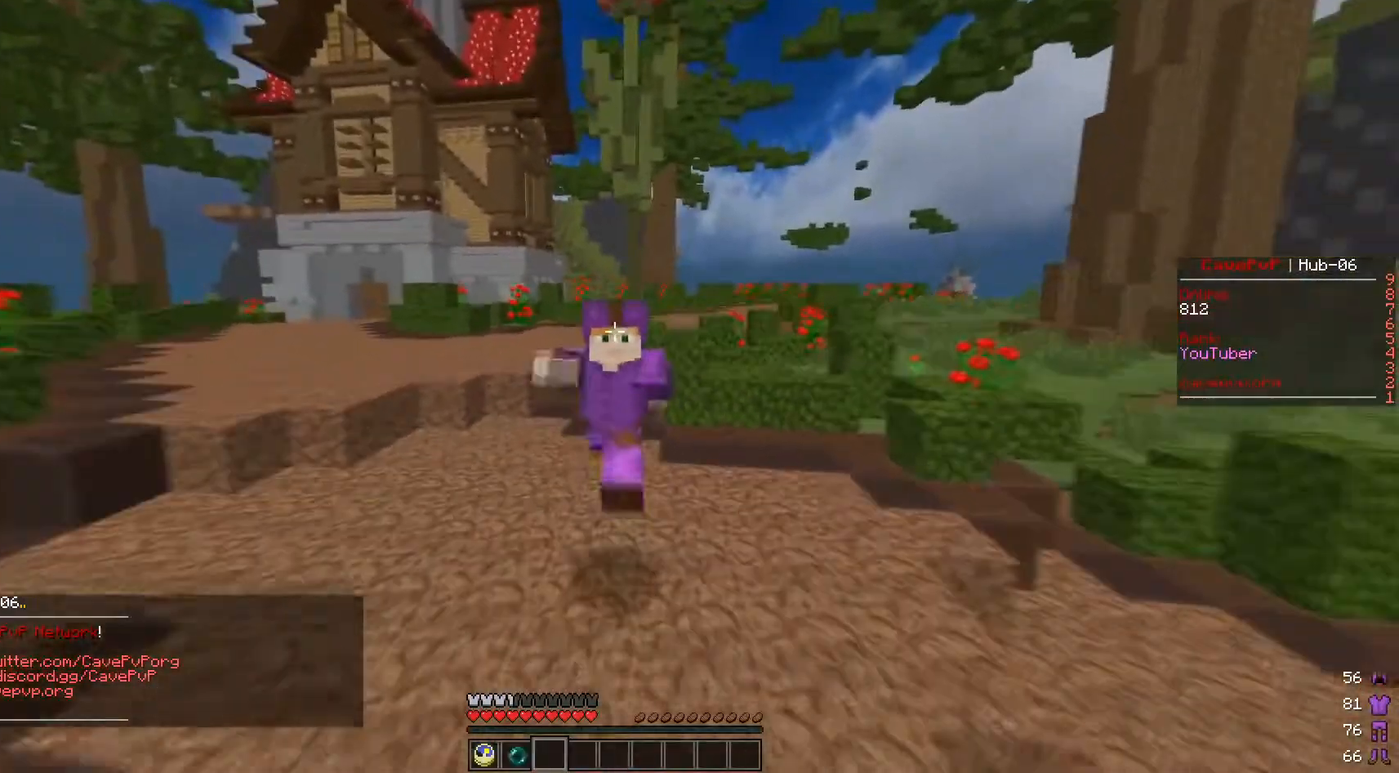
{"keys": ["w"], "mouse": ["left"], "events": [[17, "mouse_left", "up"], [84, "mouse_left", "down"], [267, "mouse_left", "up"], [467, "mouse_left", "down"]]}
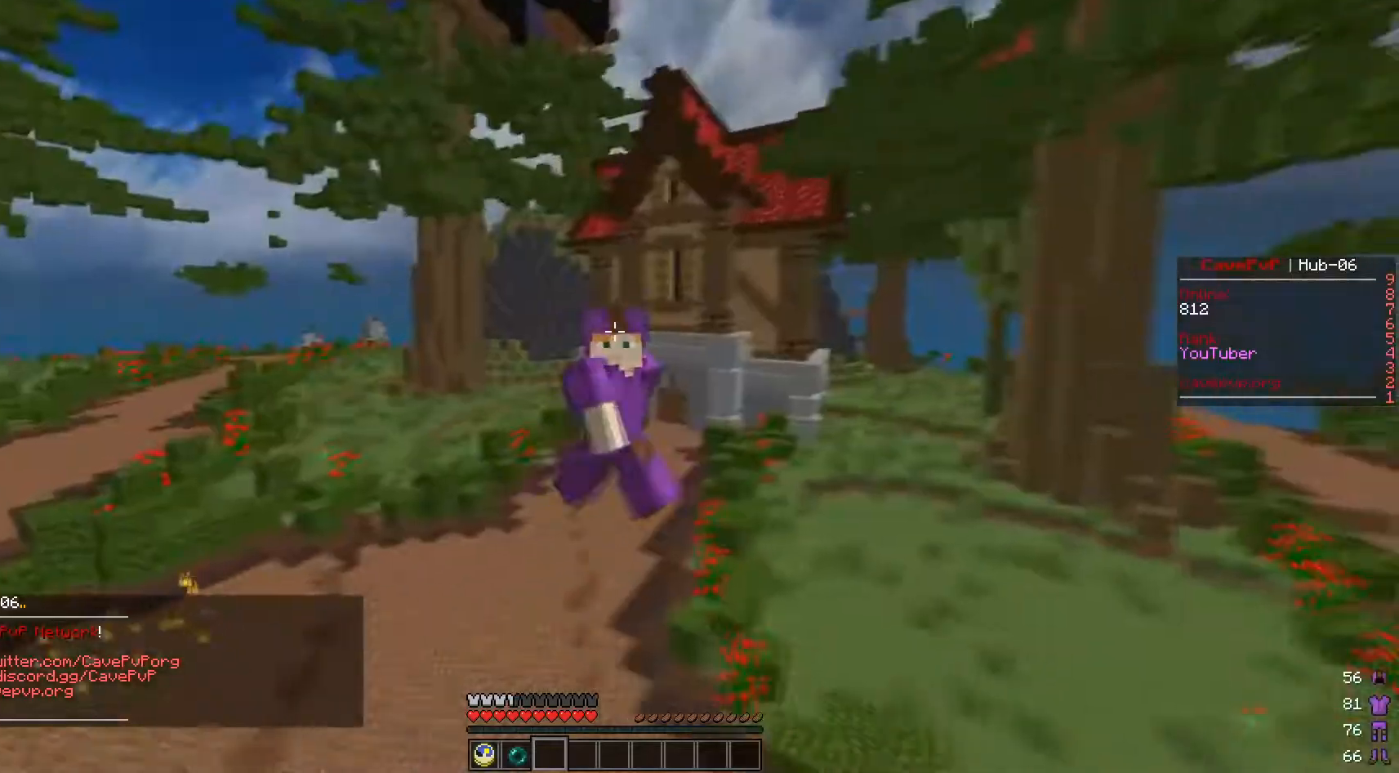
{"keys": ["s"], "mouse": [], "events": [[100, "mouse_left", "up"], [283, "w", "up"], [384, "s", "down"]]}
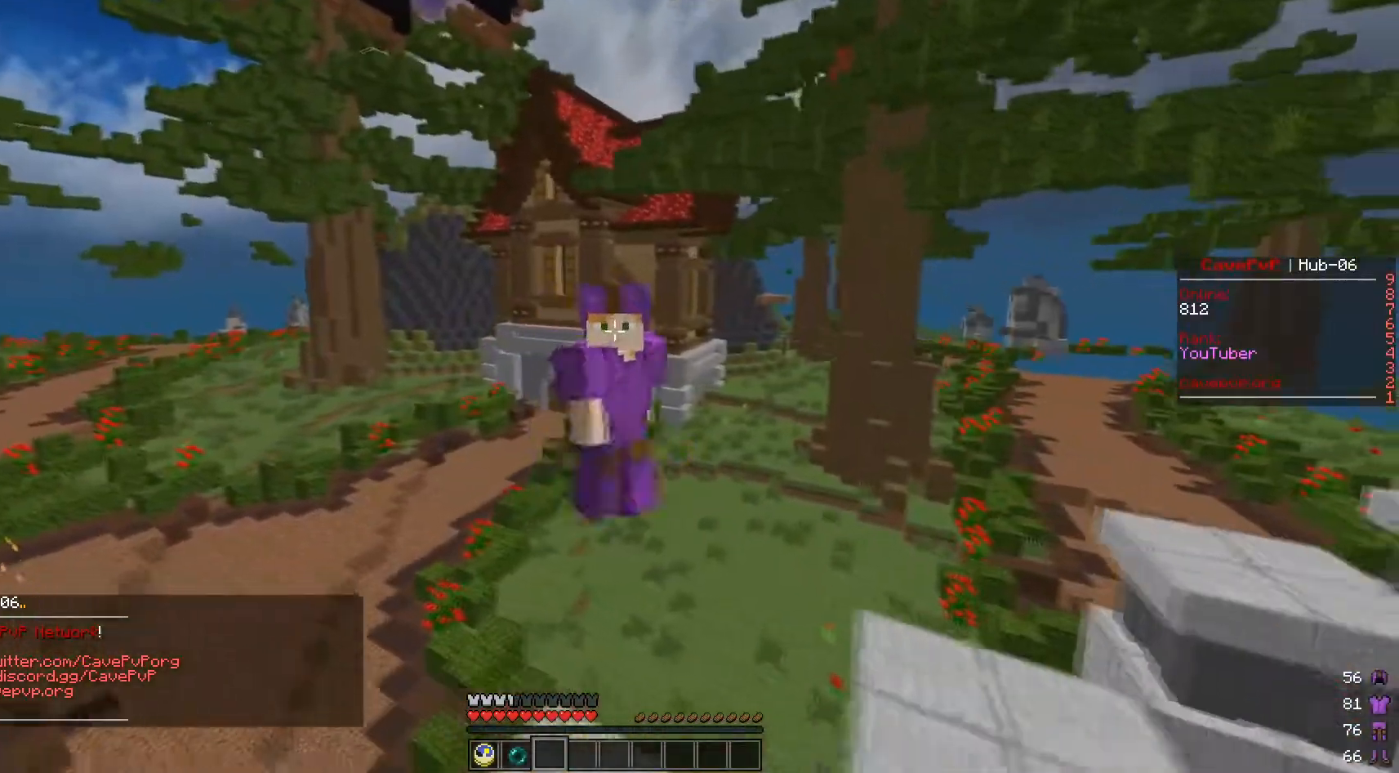
{"keys": ["s"], "mouse": [], "events": []}
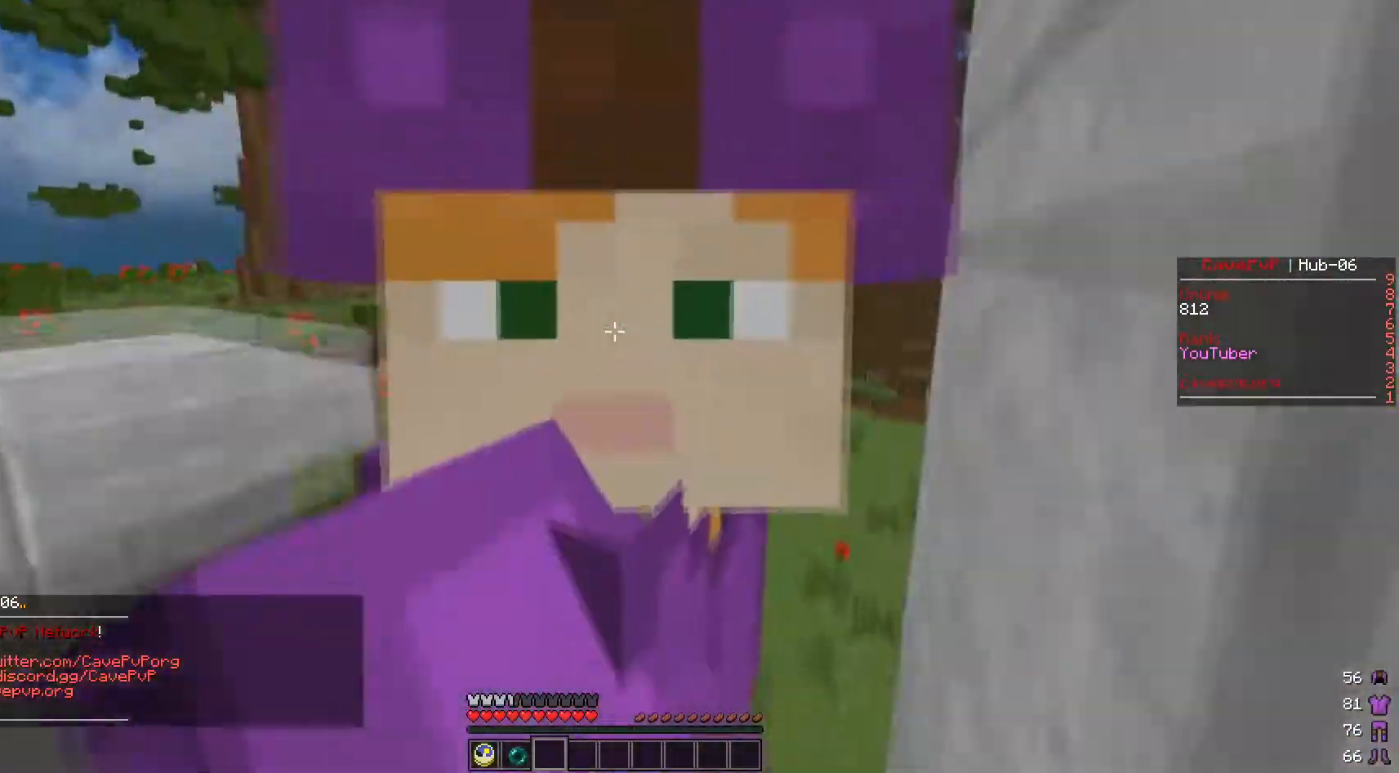
{"keys": ["s"], "mouse": [], "events": []}
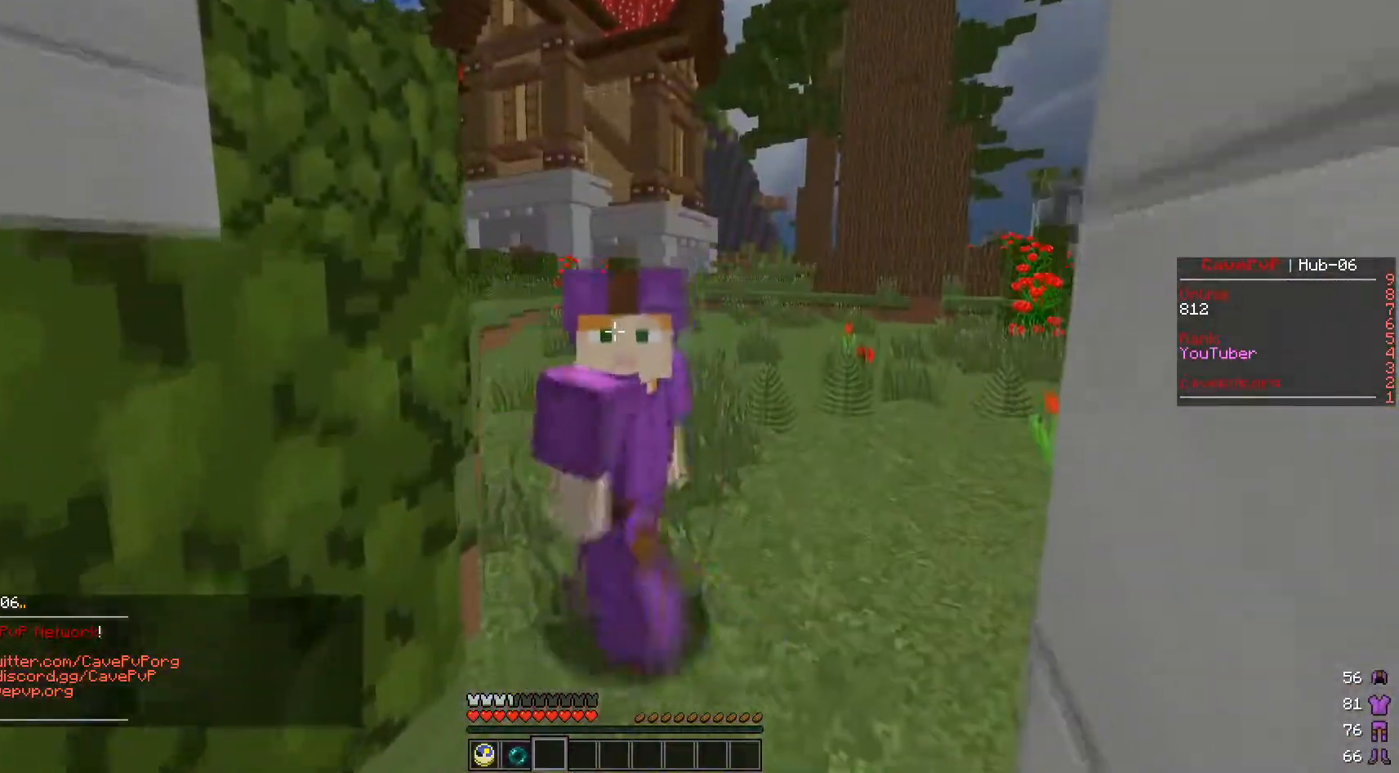
{"keys": ["s"], "mouse": ["left"], "events": [[401, "mouse_left", "down"]]}
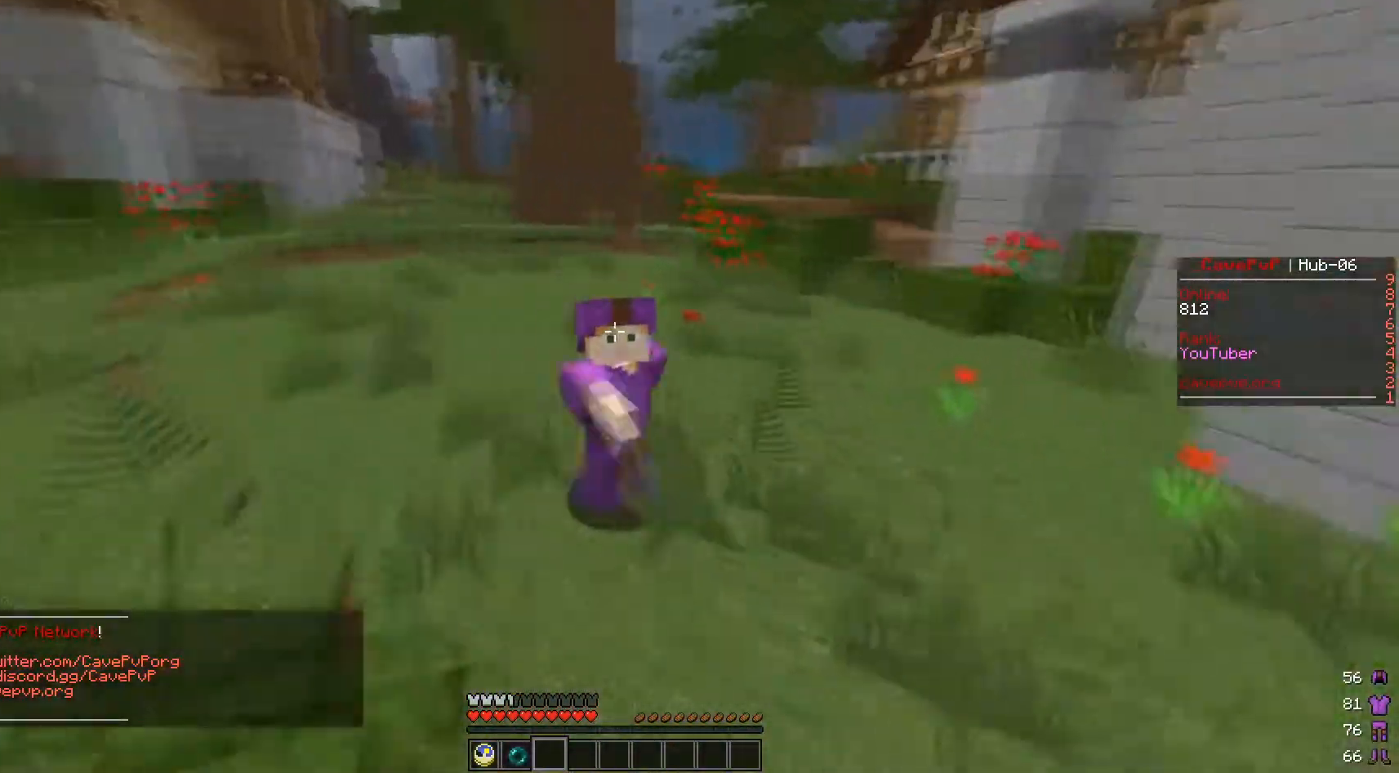
{"keys": ["s"], "mouse": [], "events": [[50, "mouse_left", "up"], [217, "mouse_left", "down"], [400, "mouse_left", "up"]]}
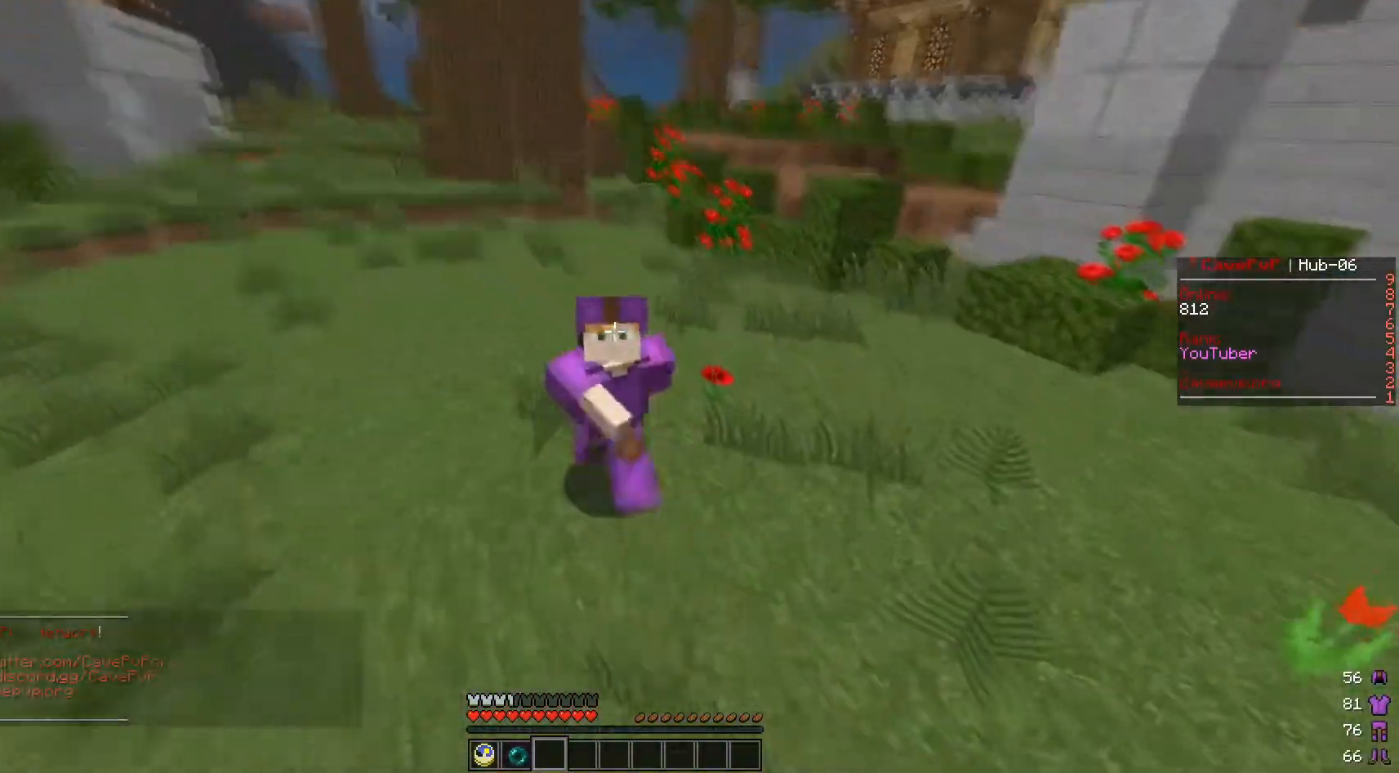
{"keys": ["s"], "mouse": ["left"], "events": [[134, "mouse_left", "down"], [334, "mouse_left", "up"], [401, "mouse_left", "down"]]}
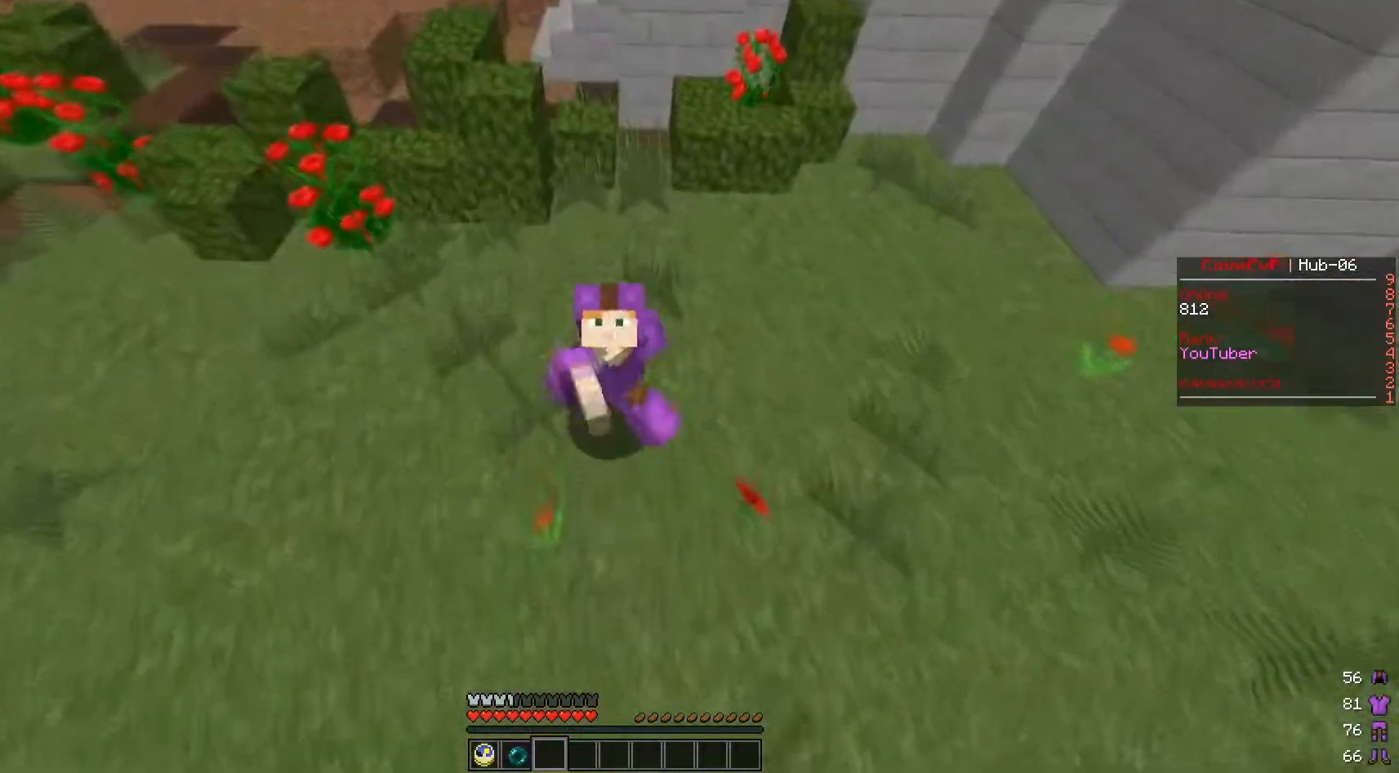
{"keys": ["s"], "mouse": ["left"], "events": [[100, "mouse_left", "up"], [167, "mouse_left", "down"], [350, "mouse_left", "up"], [400, "mouse_left", "down"]]}
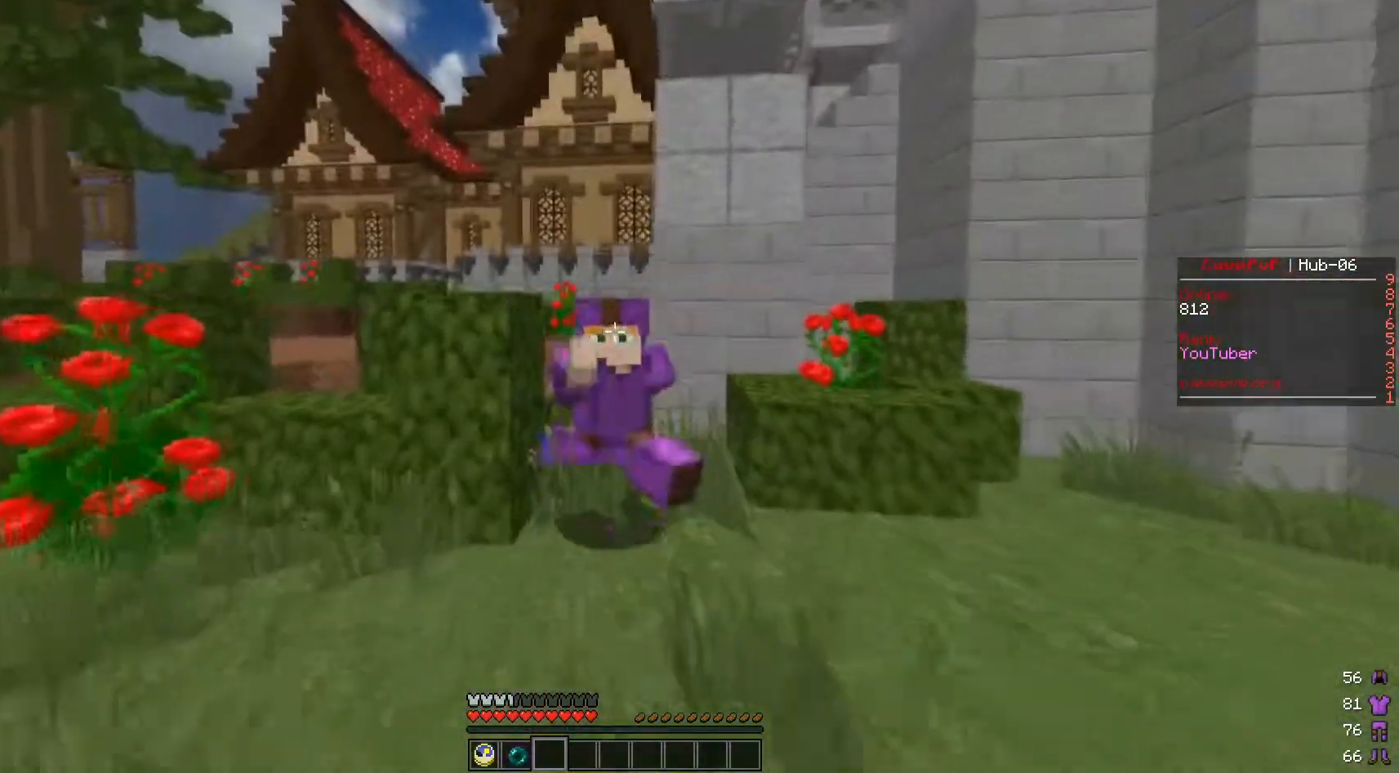
{"keys": ["s"], "mouse": [], "events": [[50, "mouse_left", "up"]]}
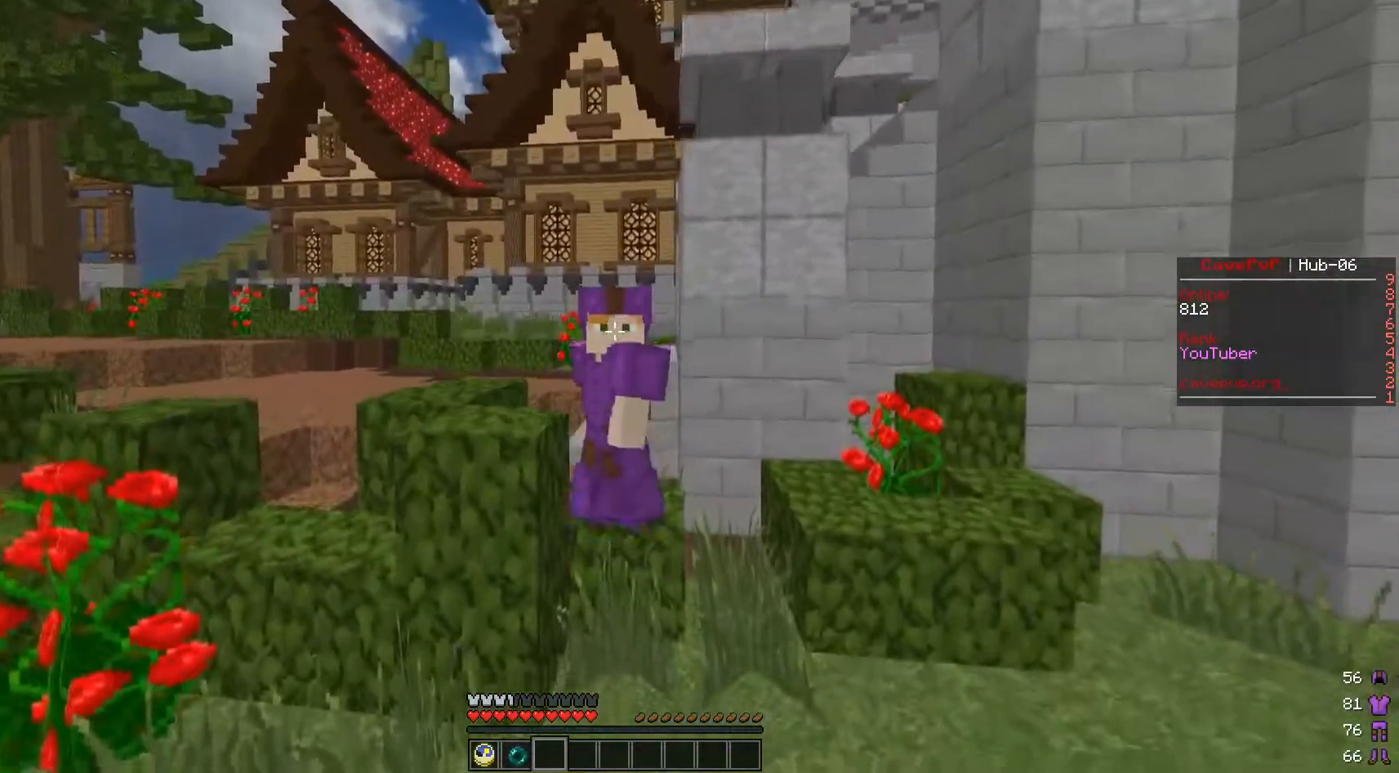
{"keys": ["s"], "mouse": ["left"], "events": [[117, "mouse_left", "down"], [250, "mouse_left", "up"], [384, "mouse_left", "down"]]}
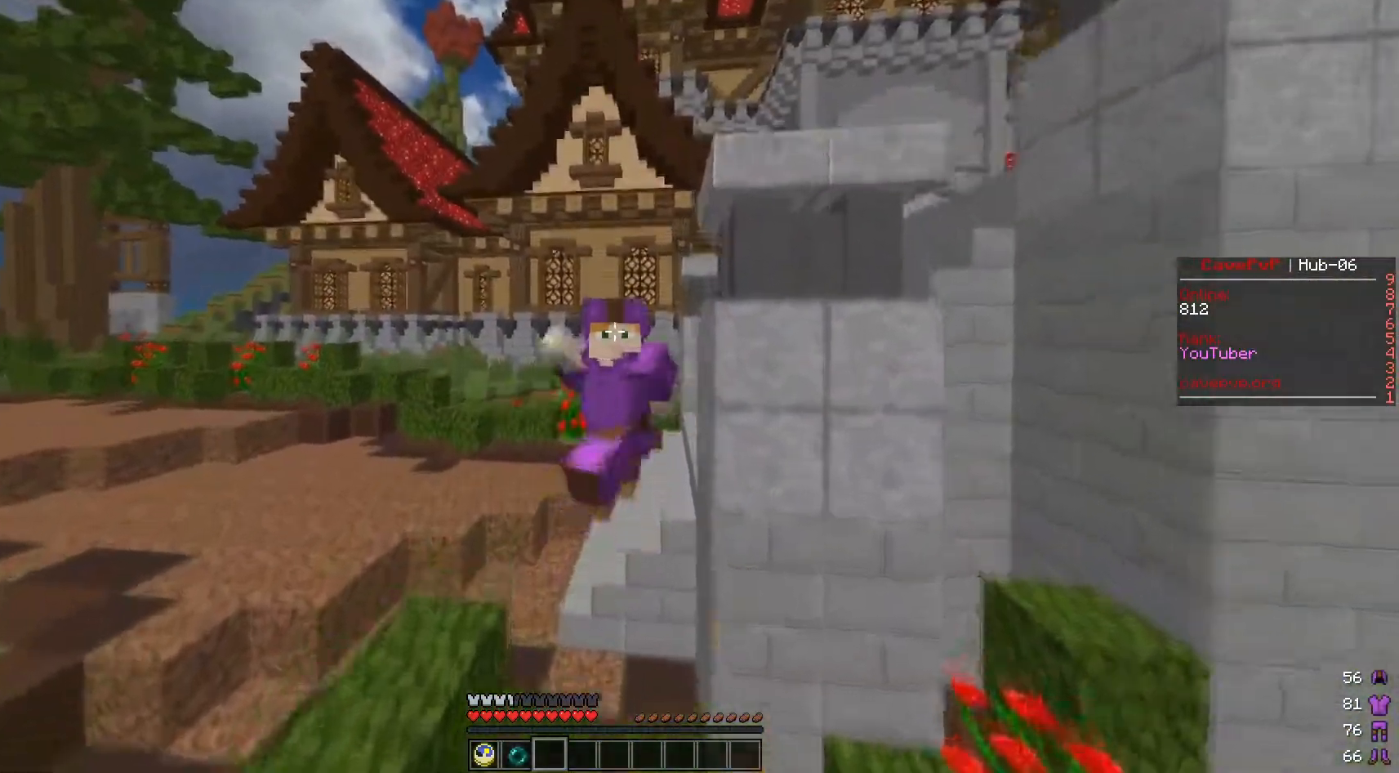
{"keys": [], "mouse": [], "events": [[17, "mouse_left", "up"], [434, "s", "up"]]}
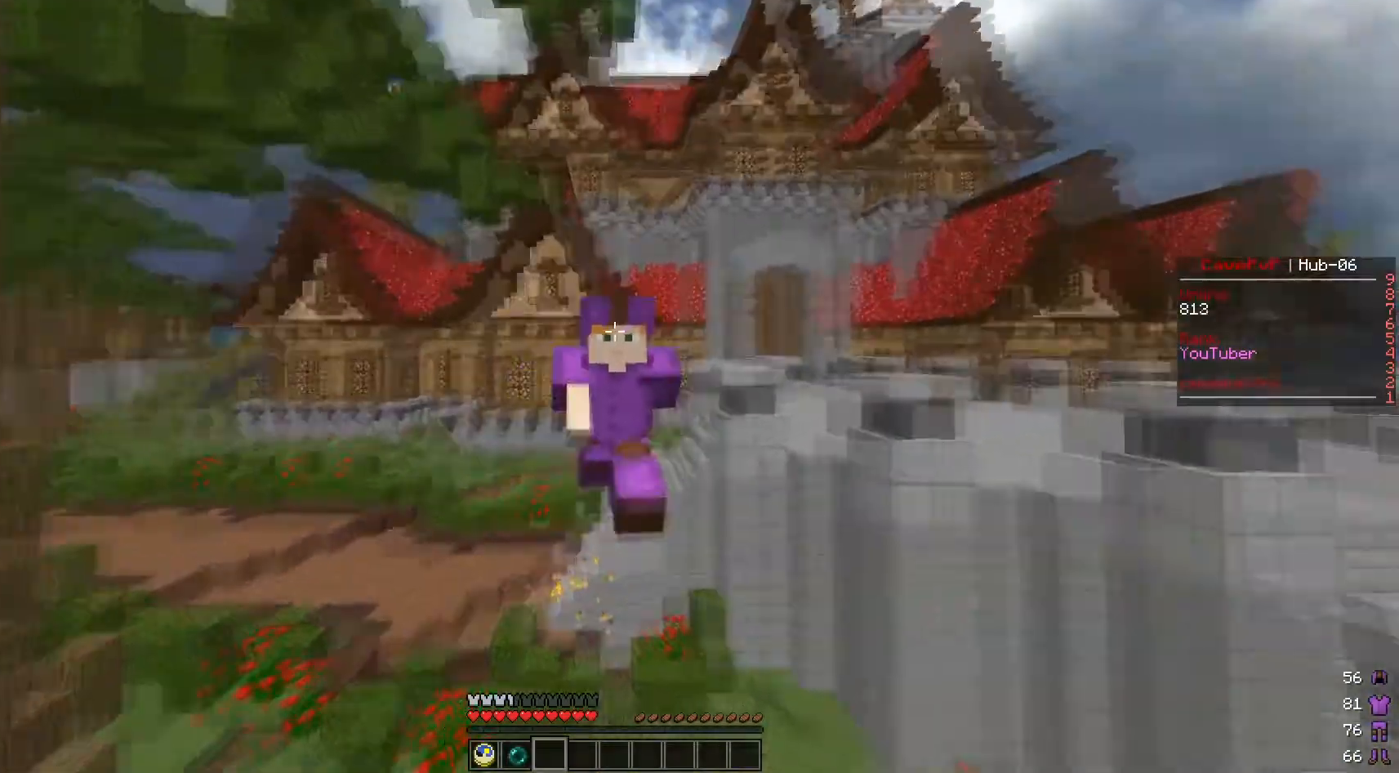
{"keys": ["a", "w"], "mouse": [], "events": [[233, "w", "down"], [400, "a", "down"]]}
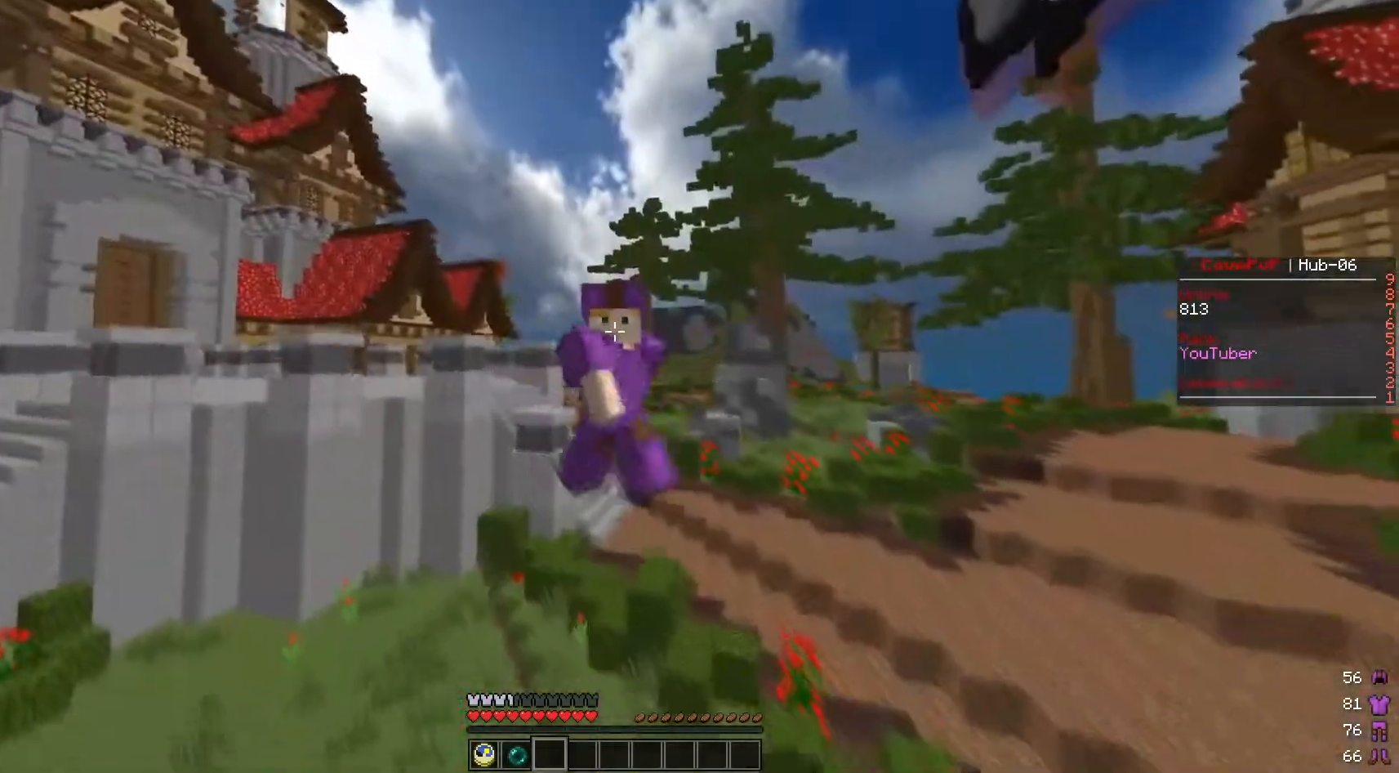
{"keys": ["a", "w"], "mouse": [], "events": []}
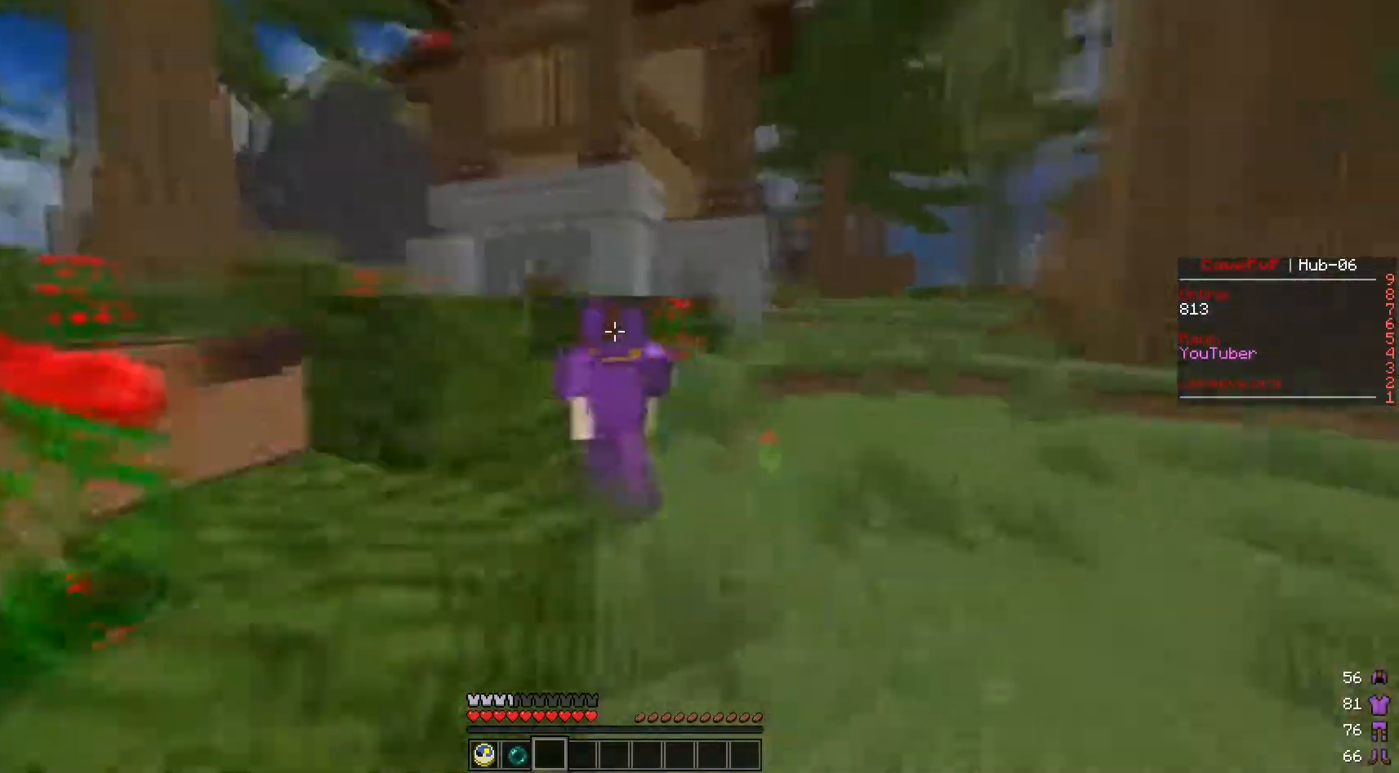
{"keys": ["w"], "mouse": [], "events": [[484, "a", "up"]]}
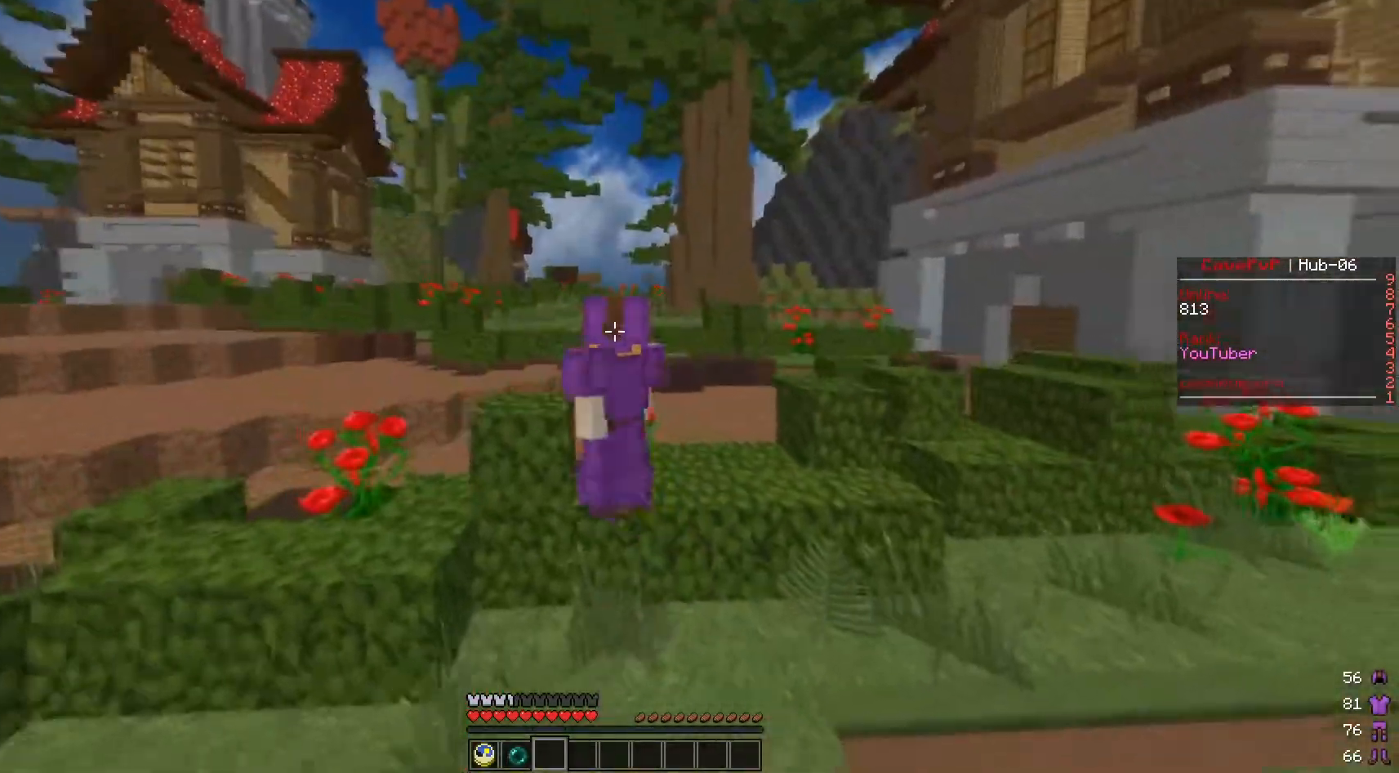
{"keys": ["d", "w"], "mouse": [], "events": [[50, "d", "down"]]}
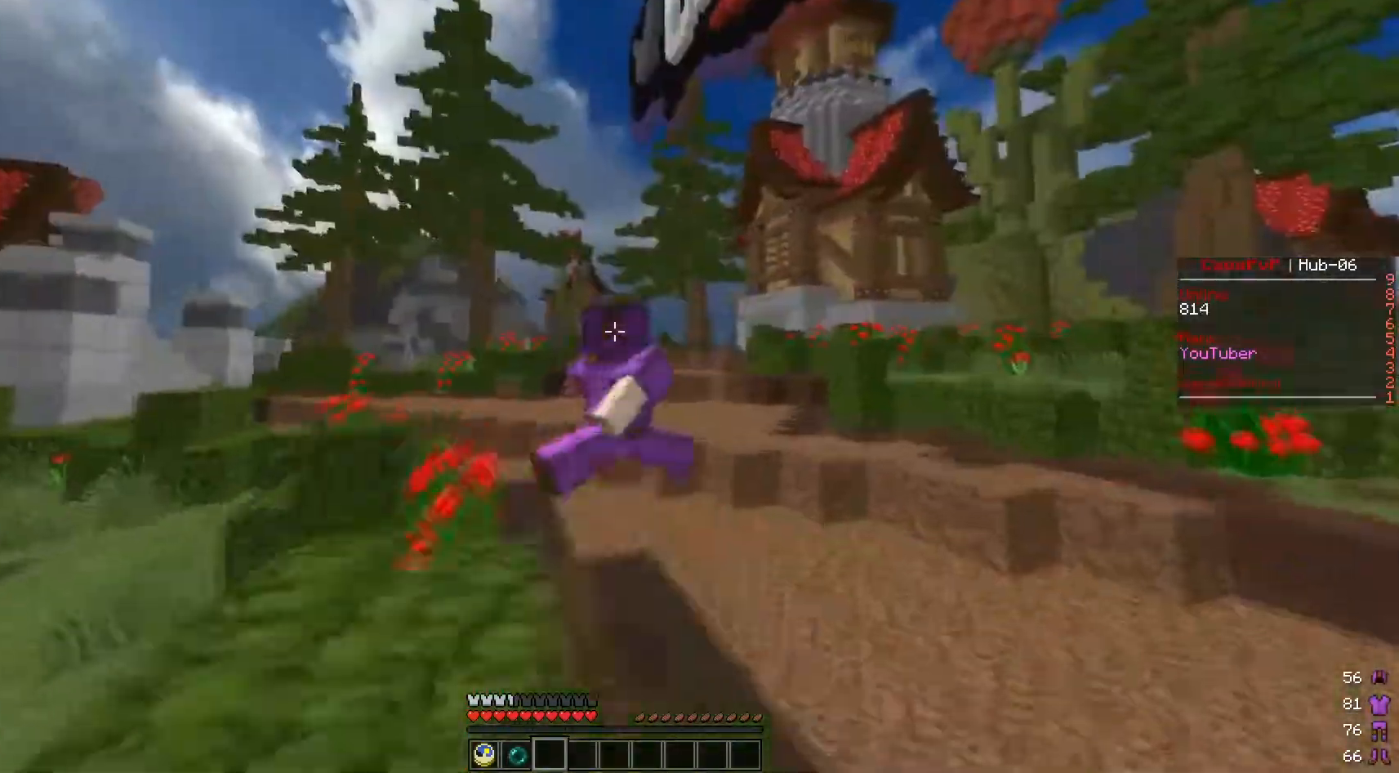
{"keys": ["w"], "mouse": [], "events": [[67, "mouse_left", "down"], [217, "mouse_left", "up"], [233, "d", "up"], [300, "mouse_left", "down"], [484, "mouse_left", "up"]]}
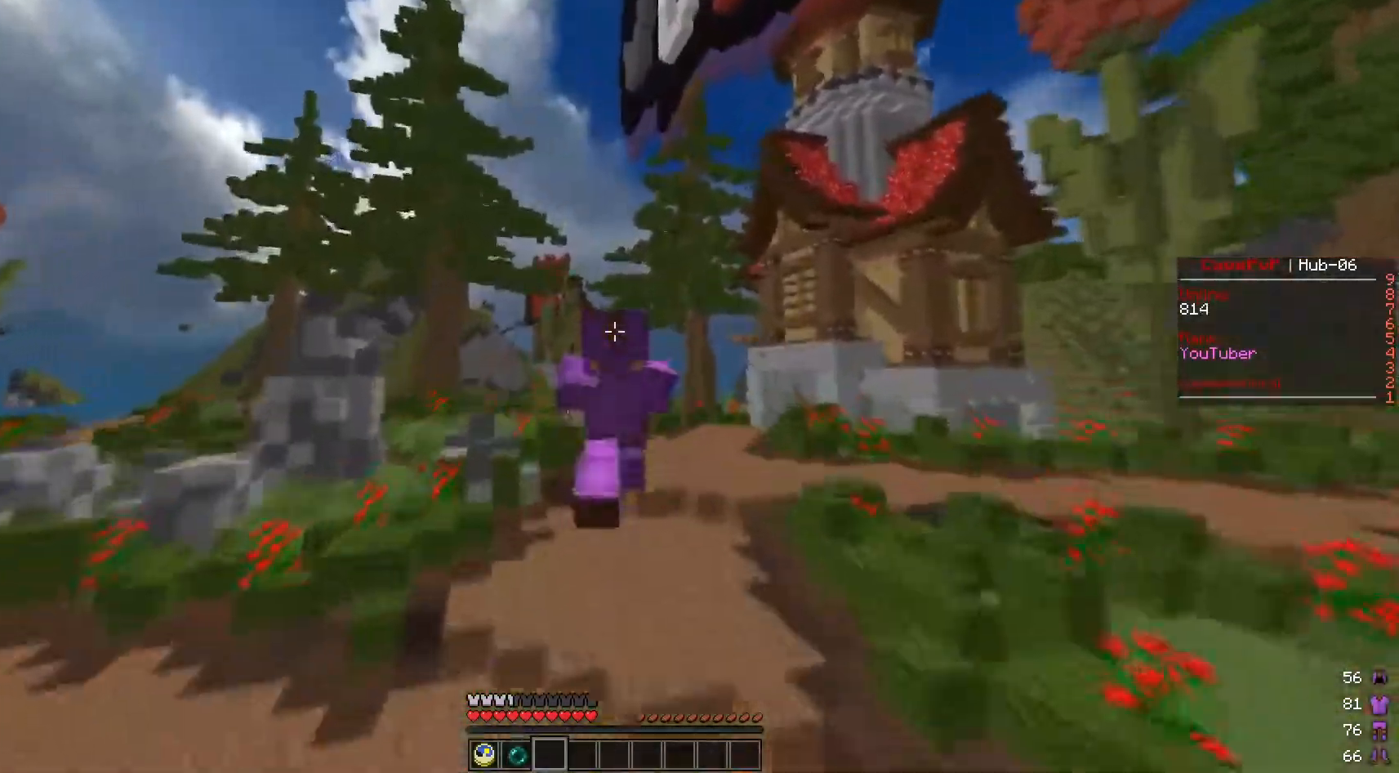
{"keys": ["w"], "mouse": [], "events": [[351, "mouse_left", "down"], [501, "mouse_left", "up"]]}
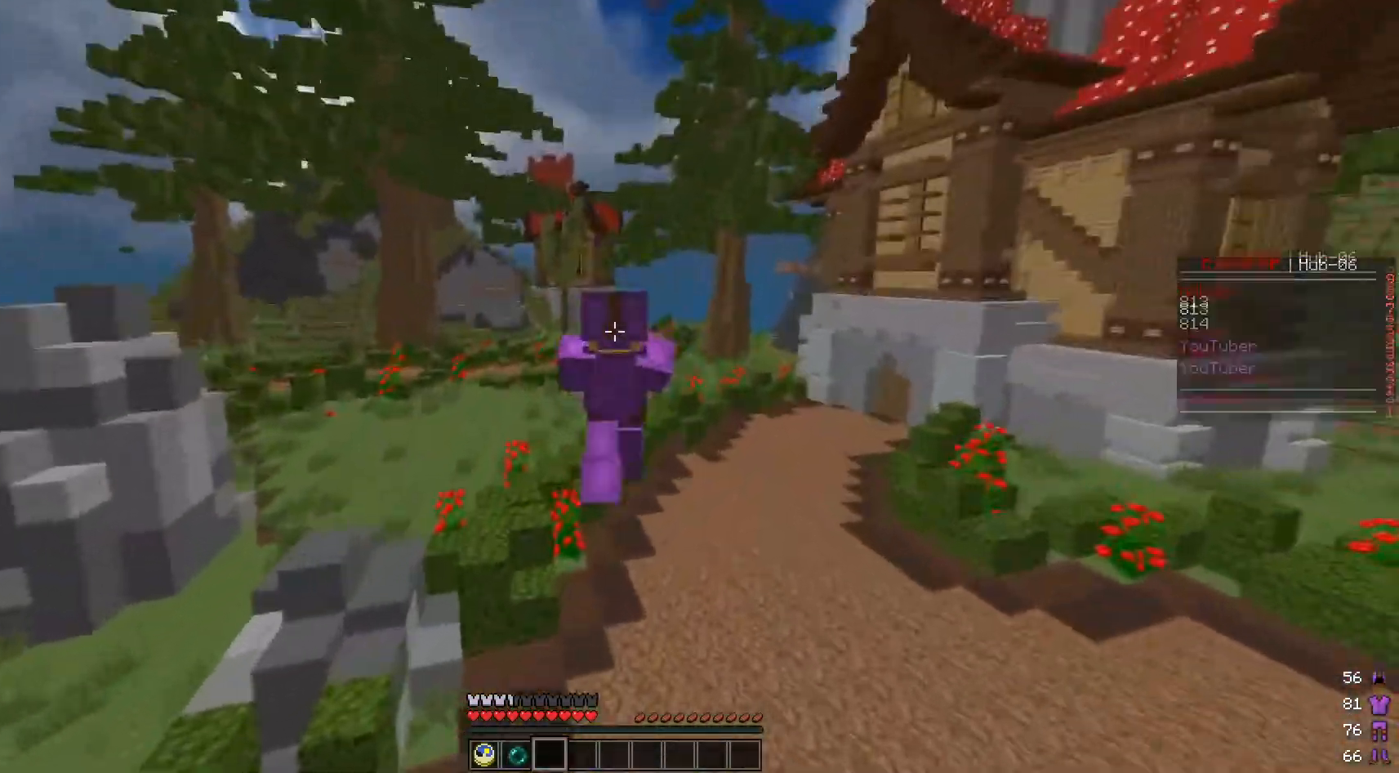
{"keys": ["d", "w"], "mouse": [], "events": [[33, "d", "down"]]}